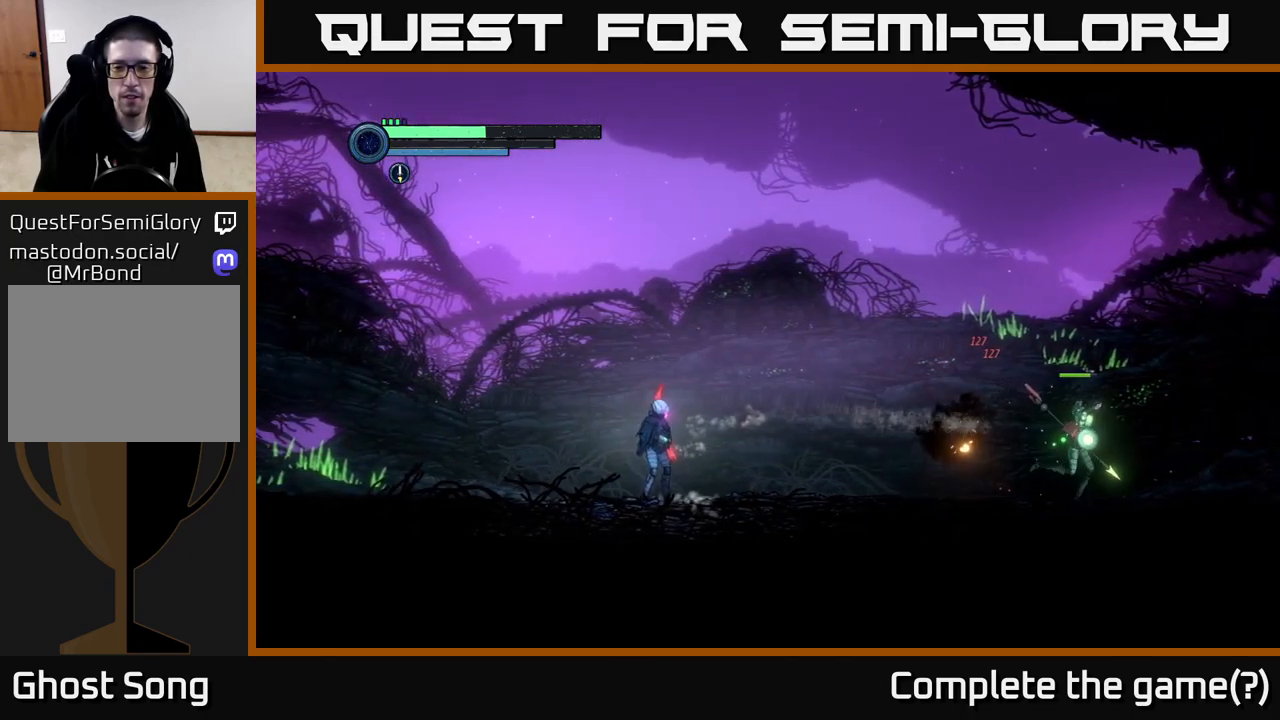
Gameplay with a controller (Xbox layout); each line is a JSON object with the inputs held at the frame after it. "events" lists button and stick changes between this image and that frame as [ms after this image, input, new state], when the widget could be followed in between.
{"buttons": [], "left_stick": "center", "right_stick": "center", "events": [[84, "X", "down"], [200, "X", "up"], [250, "left_stick", "center"], [317, "X", "down"], [400, "X", "up"]]}
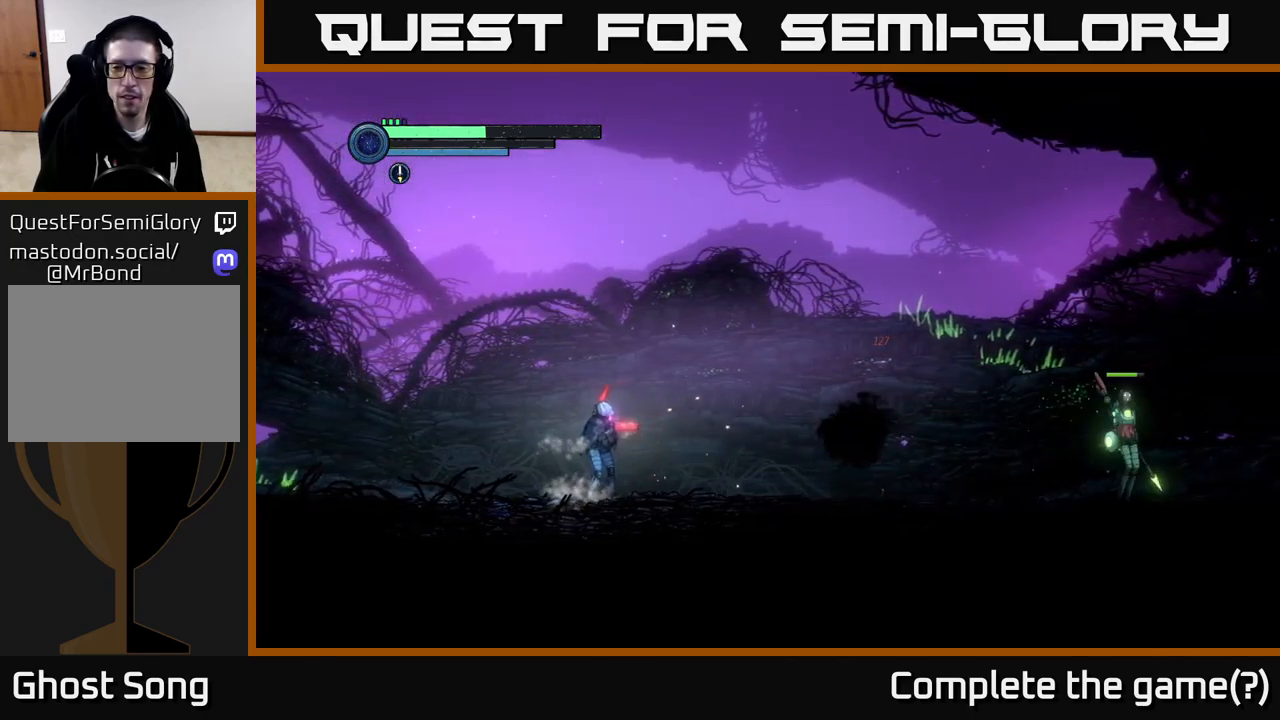
{"buttons": [], "left_stick": "center", "right_stick": "center", "events": [[17, "X", "down"], [117, "X", "up"]]}
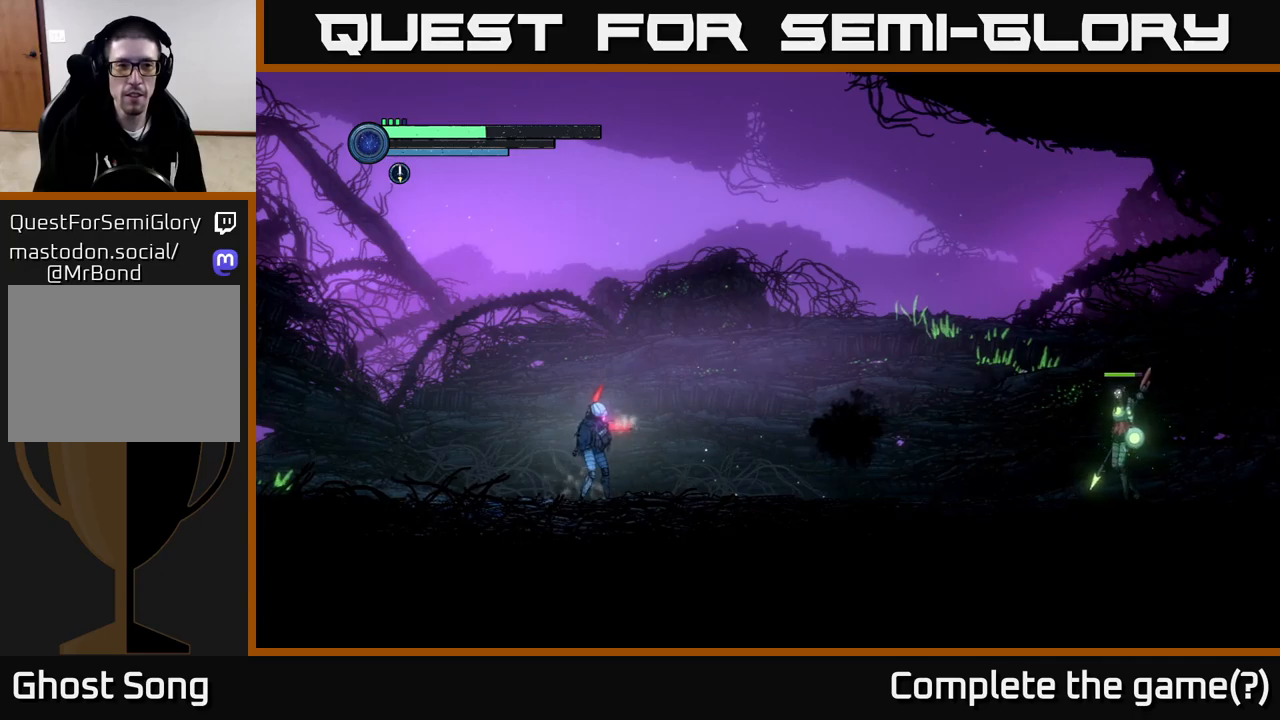
{"buttons": [], "left_stick": "left", "right_stick": "center", "events": [[100, "left_stick", "left"]]}
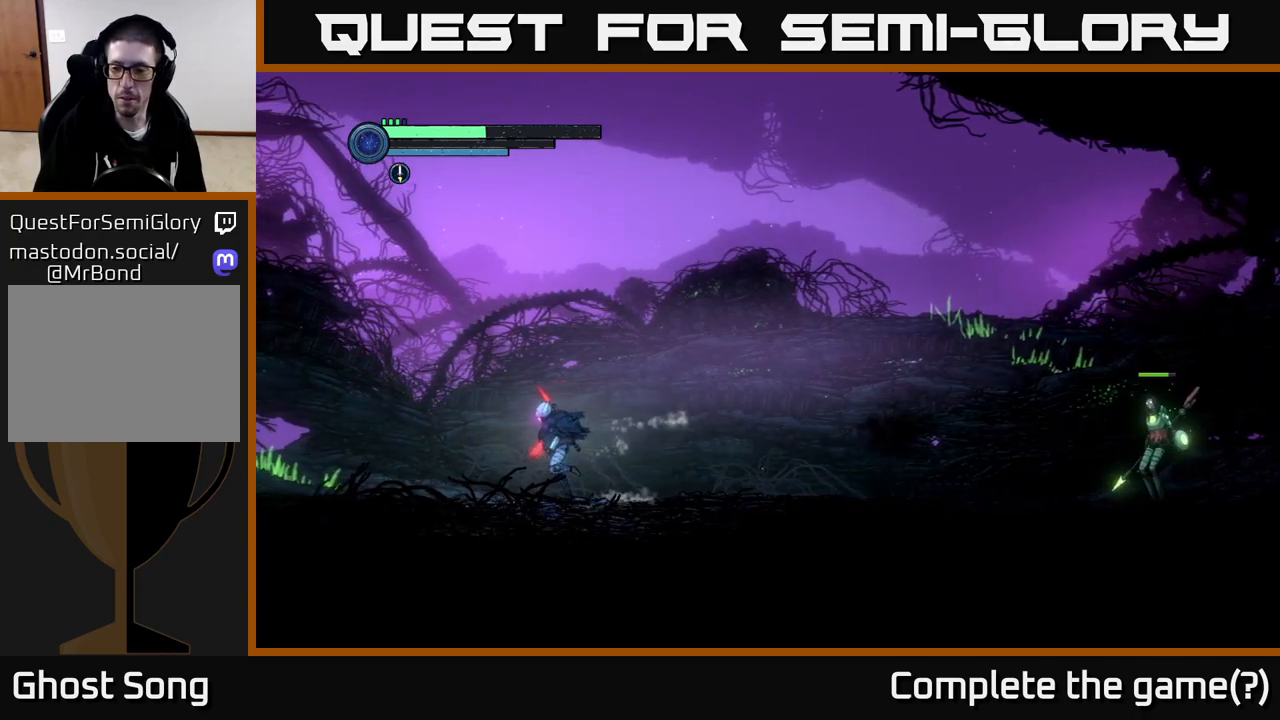
{"buttons": [], "left_stick": "left", "right_stick": "center", "events": []}
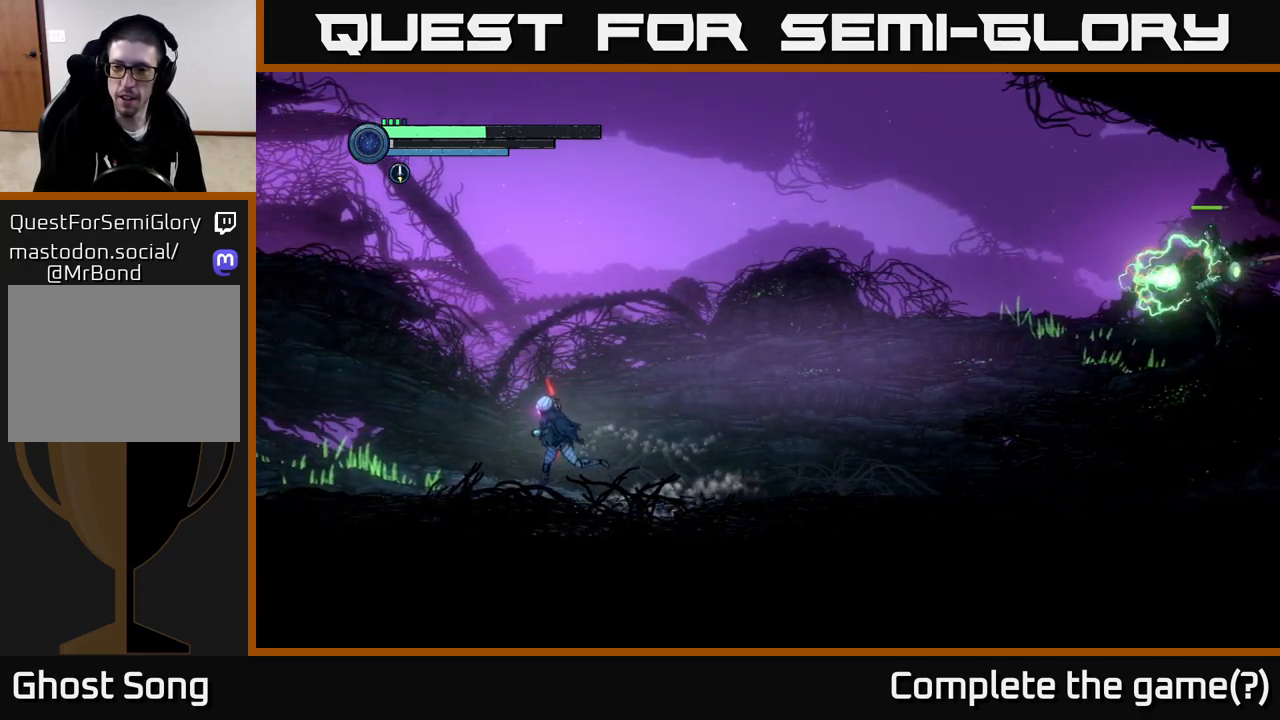
{"buttons": [], "left_stick": "right", "right_stick": "center", "events": [[383, "left_stick", "center"], [433, "left_stick", "right"]]}
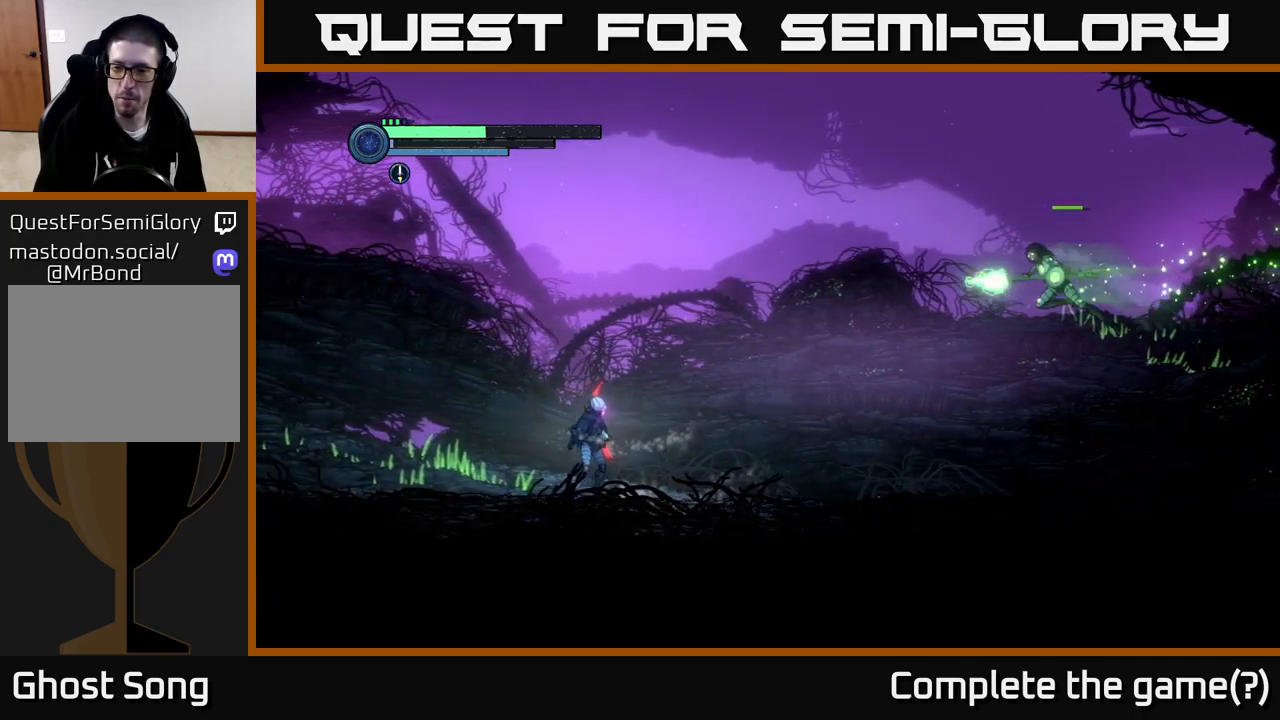
{"buttons": [], "left_stick": "left", "right_stick": "center", "events": [[116, "left_stick", "center"], [483, "left_stick", "left"]]}
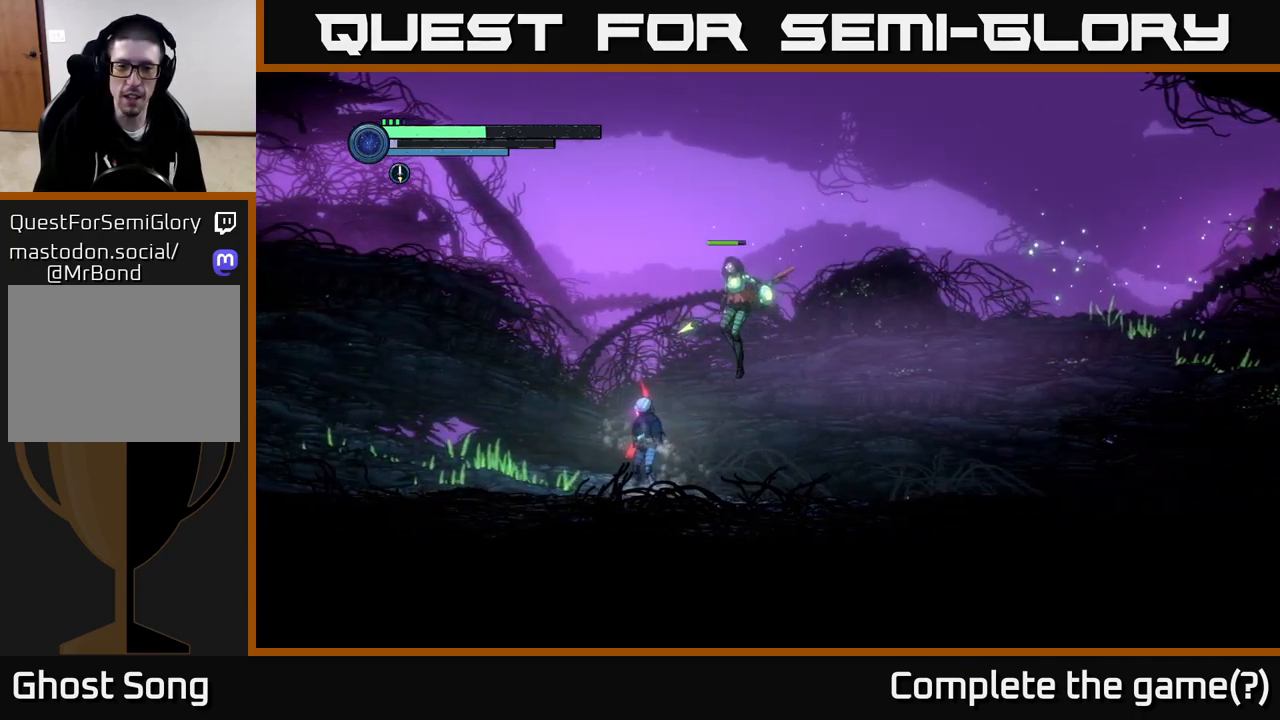
{"buttons": ["A"], "left_stick": "right", "right_stick": "center", "events": [[400, "A", "down"], [433, "left_stick", "right"]]}
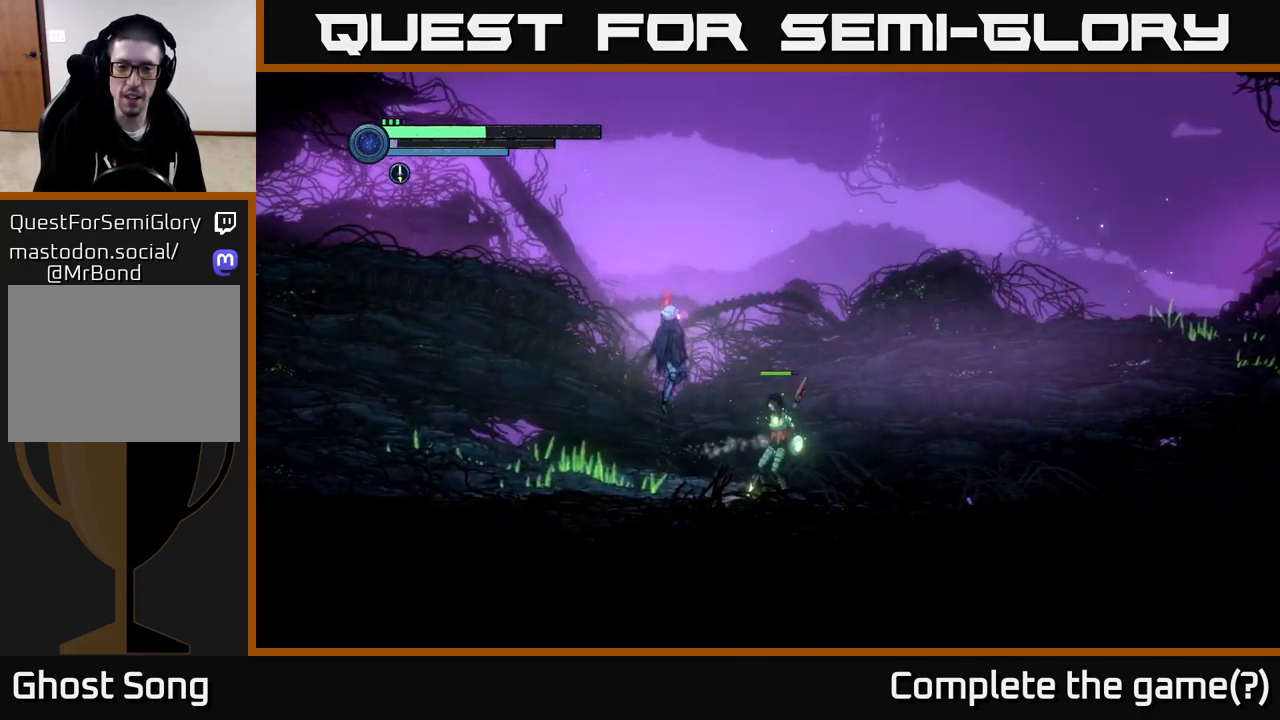
{"buttons": ["A"], "left_stick": "right", "right_stick": "center", "events": [[283, "A", "up"], [366, "A", "down"]]}
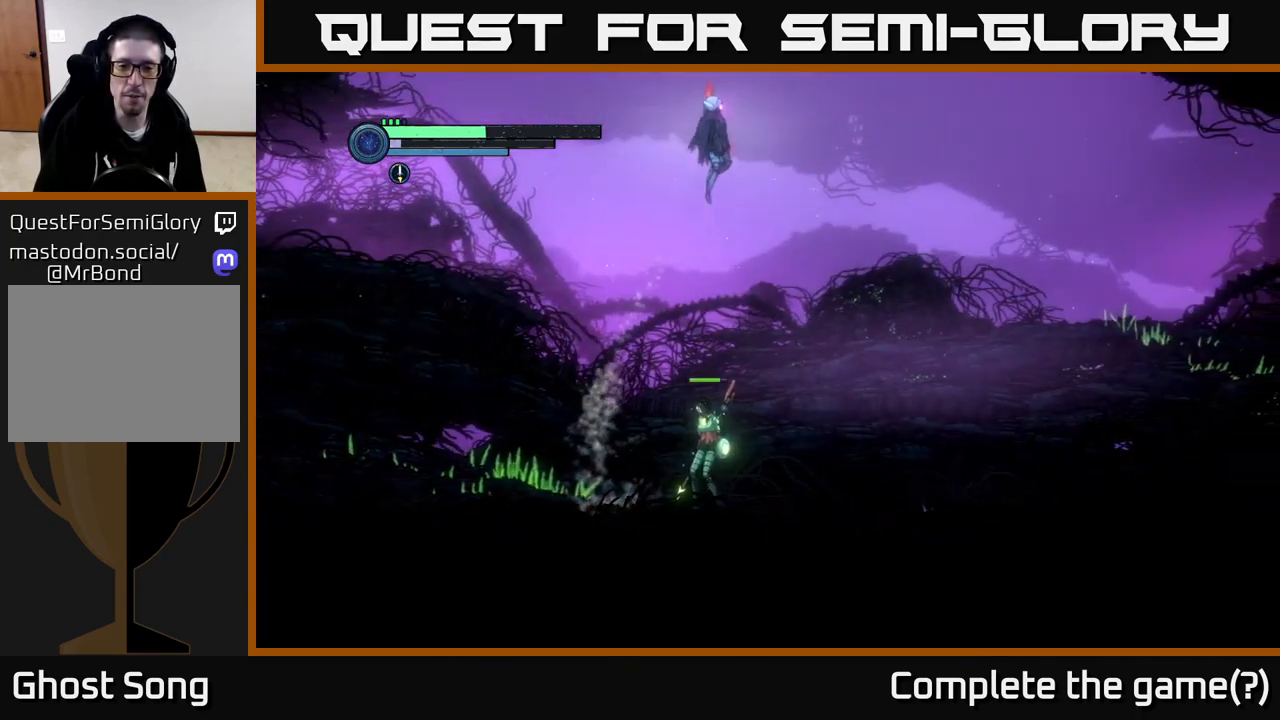
{"buttons": [], "left_stick": "right", "right_stick": "center", "events": [[400, "A", "up"]]}
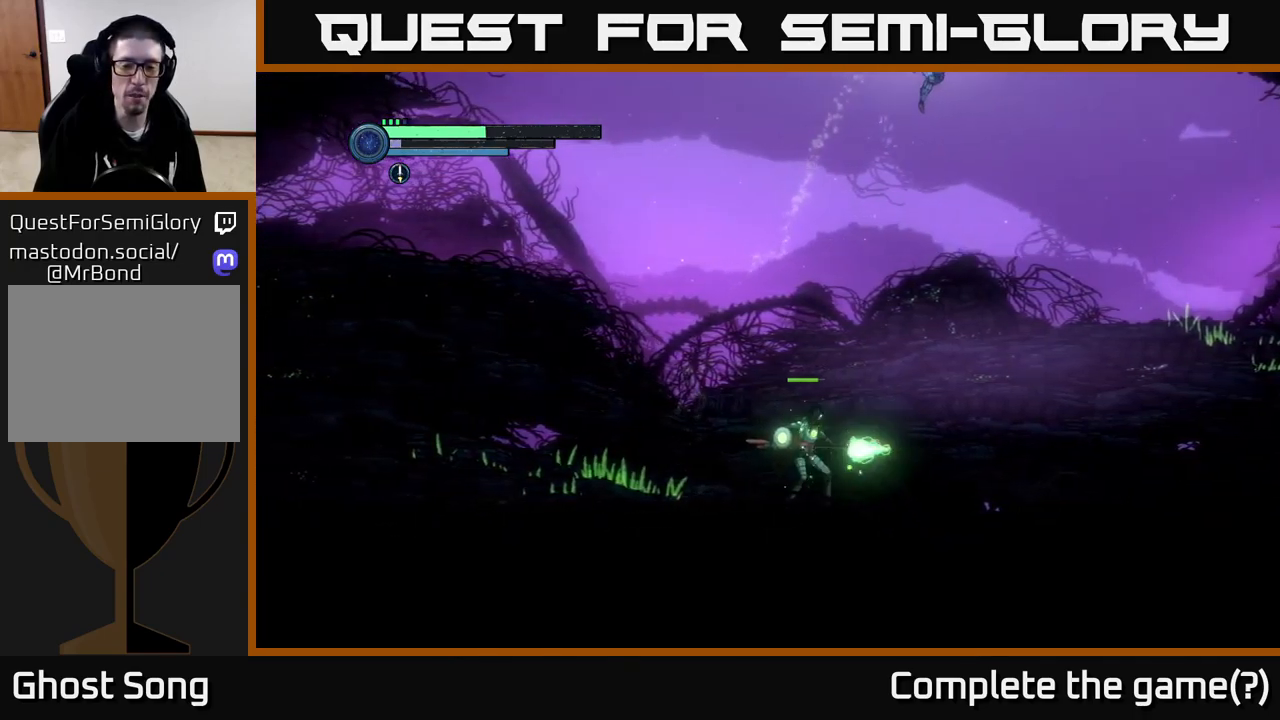
{"buttons": [], "left_stick": "left", "right_stick": "center", "events": [[300, "A", "down"], [433, "left_stick", "left"], [483, "A", "up"]]}
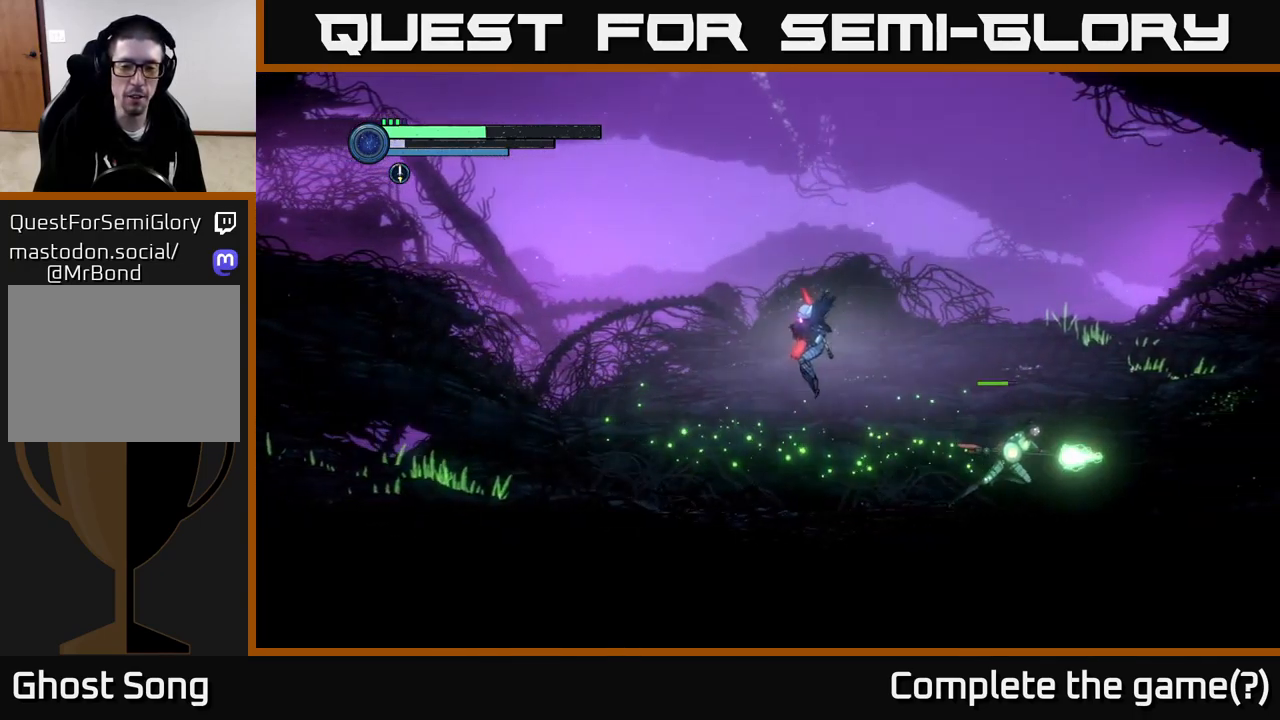
{"buttons": [], "left_stick": "right", "right_stick": "center", "events": [[183, "left_stick", "right"]]}
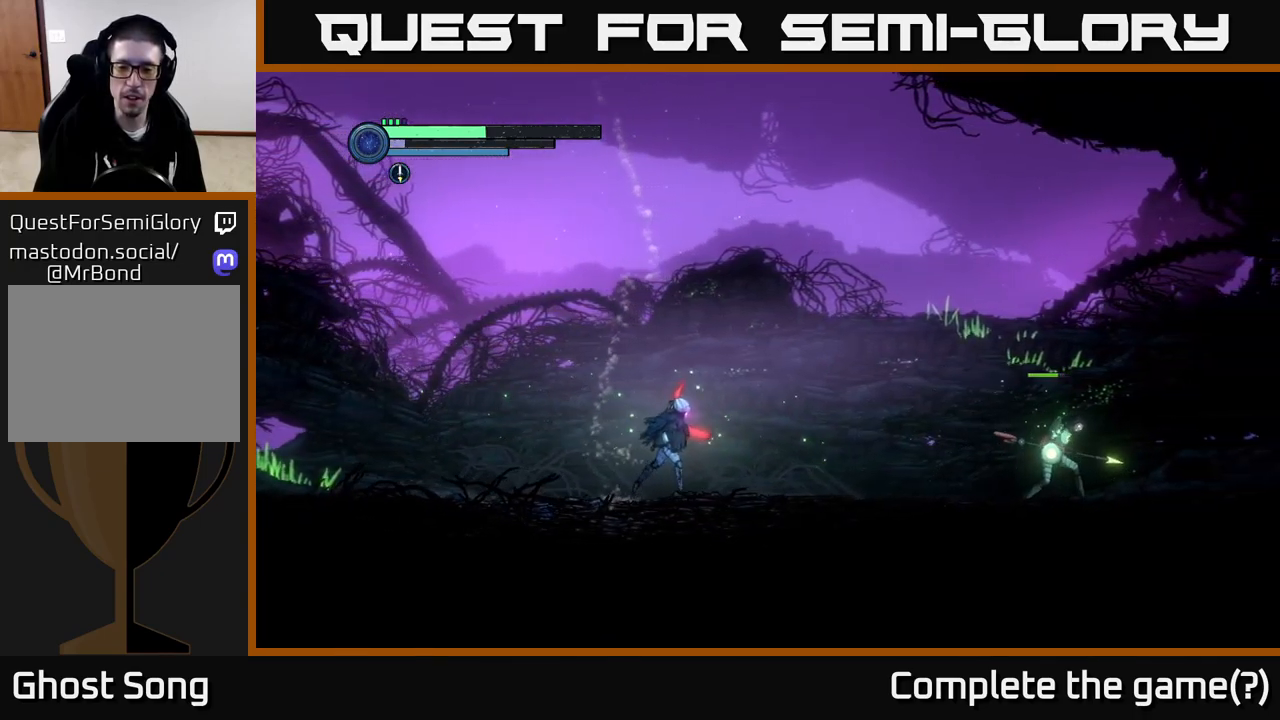
{"buttons": ["Y"], "left_stick": "center", "right_stick": "center", "events": [[66, "Y", "down"], [166, "Y", "up"], [233, "left_stick", "center"], [467, "Y", "down"]]}
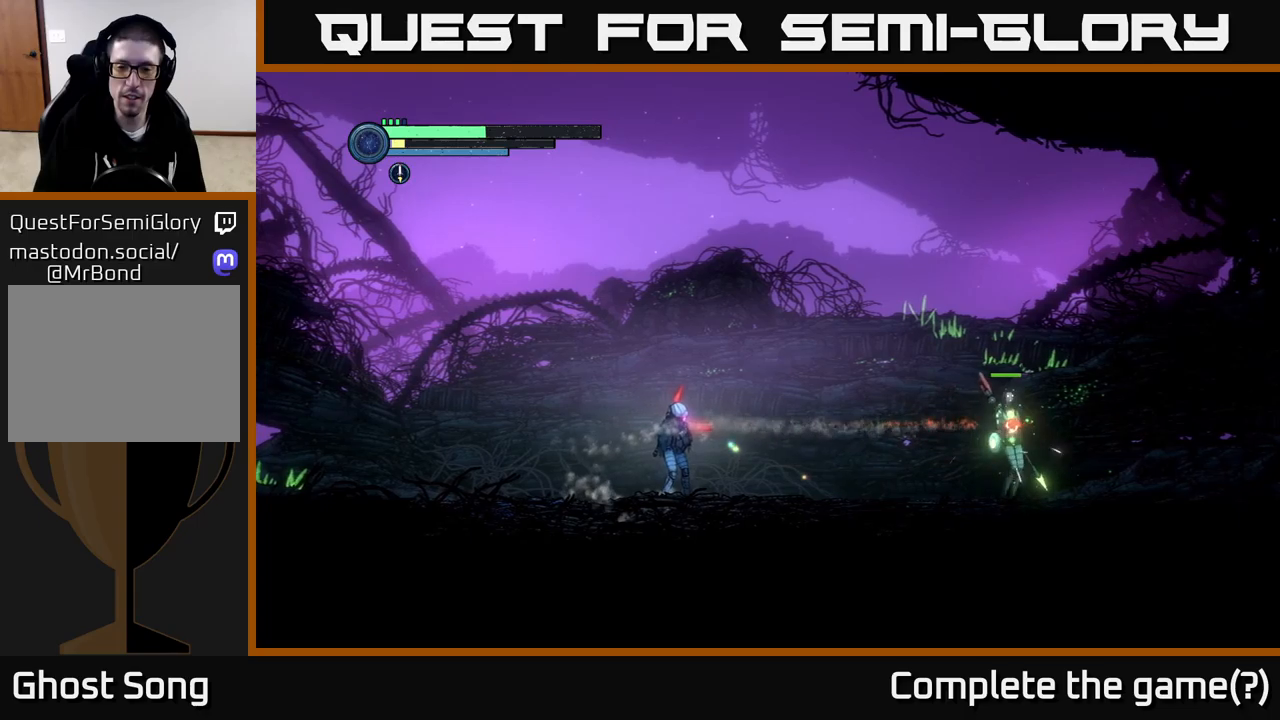
{"buttons": [], "left_stick": "center", "right_stick": "center", "events": [[117, "Y", "up"], [350, "Y", "down"], [450, "Y", "up"]]}
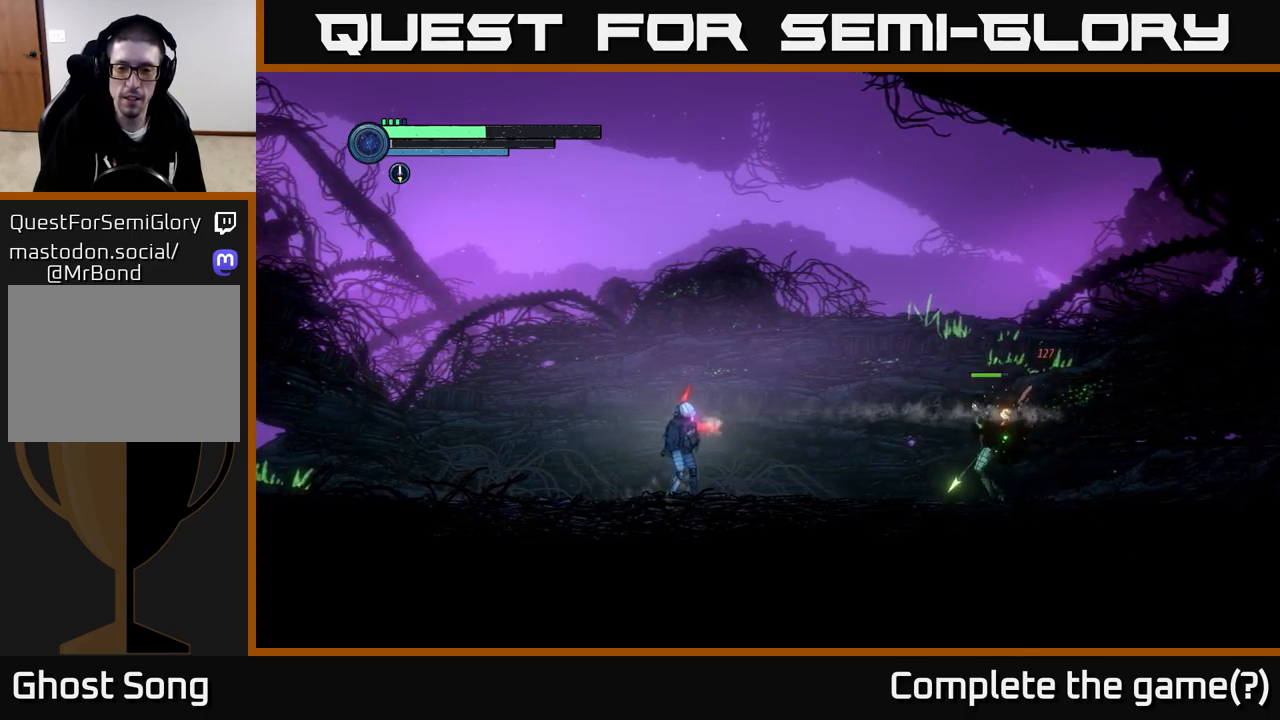
{"buttons": [], "left_stick": "left", "right_stick": "center", "events": [[83, "left_stick", "left"]]}
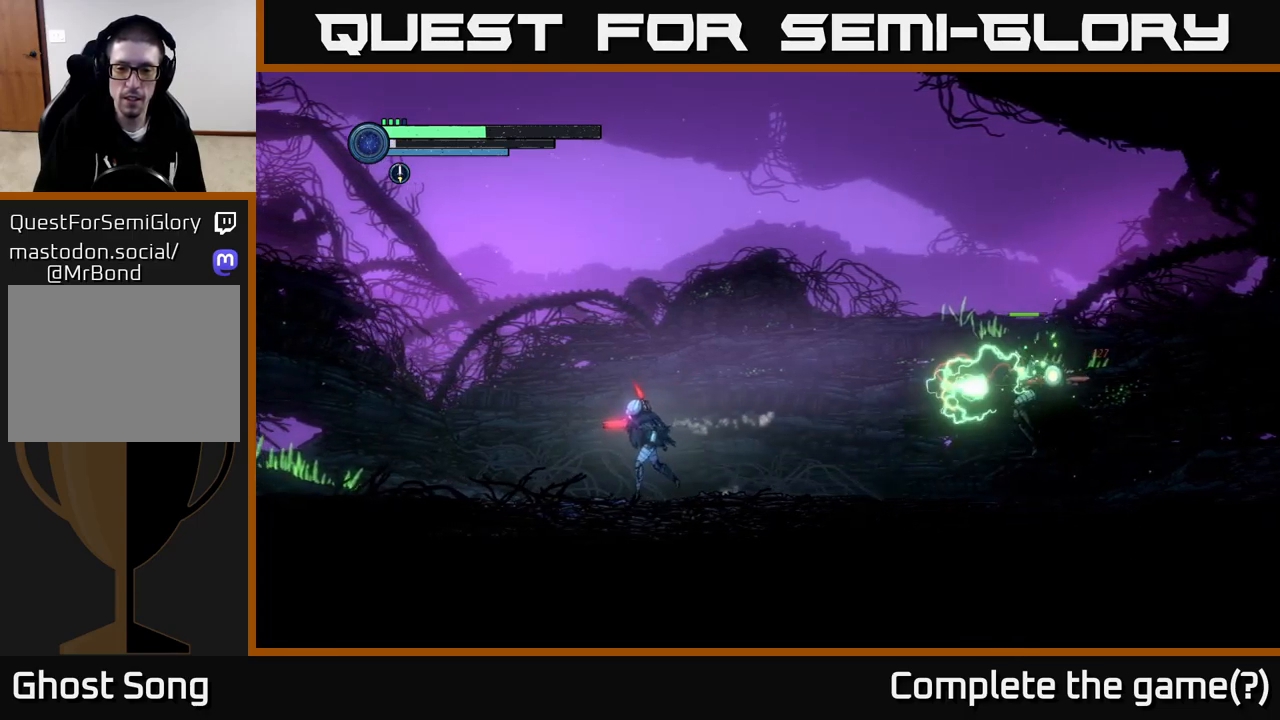
{"buttons": ["A"], "left_stick": "right", "right_stick": "center", "events": [[83, "A", "down"], [467, "left_stick", "right"]]}
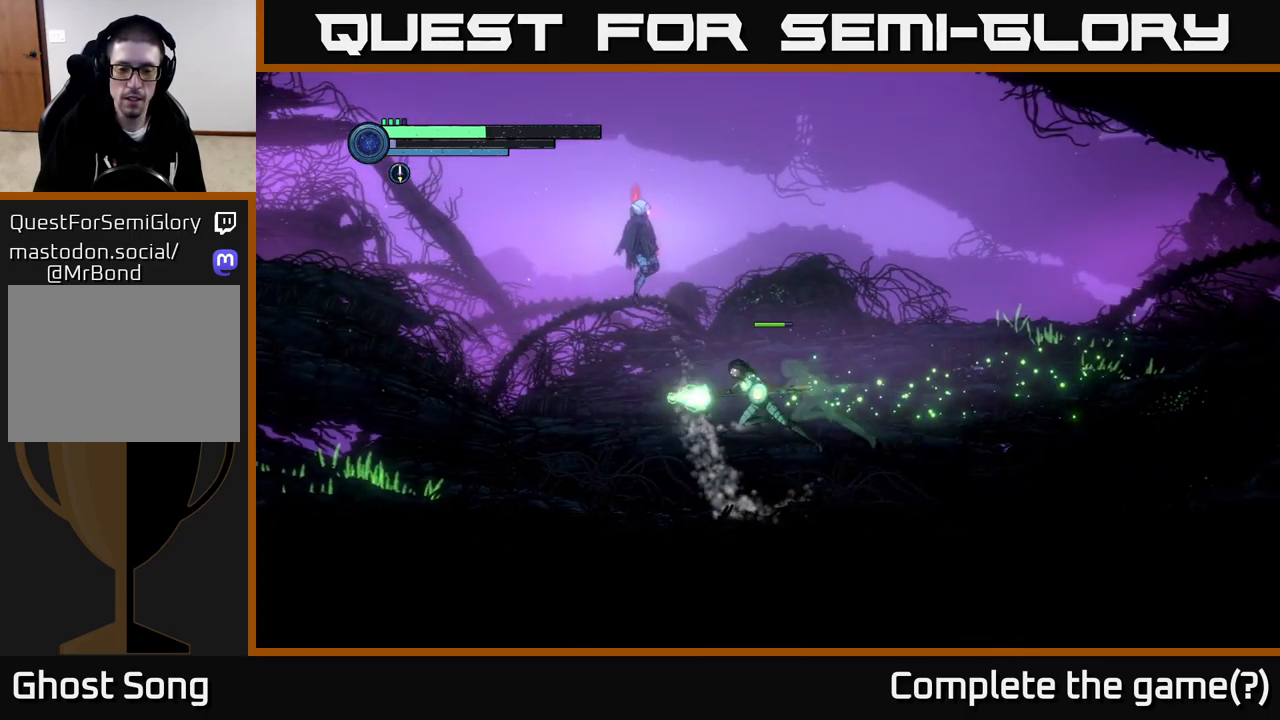
{"buttons": [], "left_stick": "left", "right_stick": "center", "events": [[283, "A", "up"], [433, "left_stick", "left"]]}
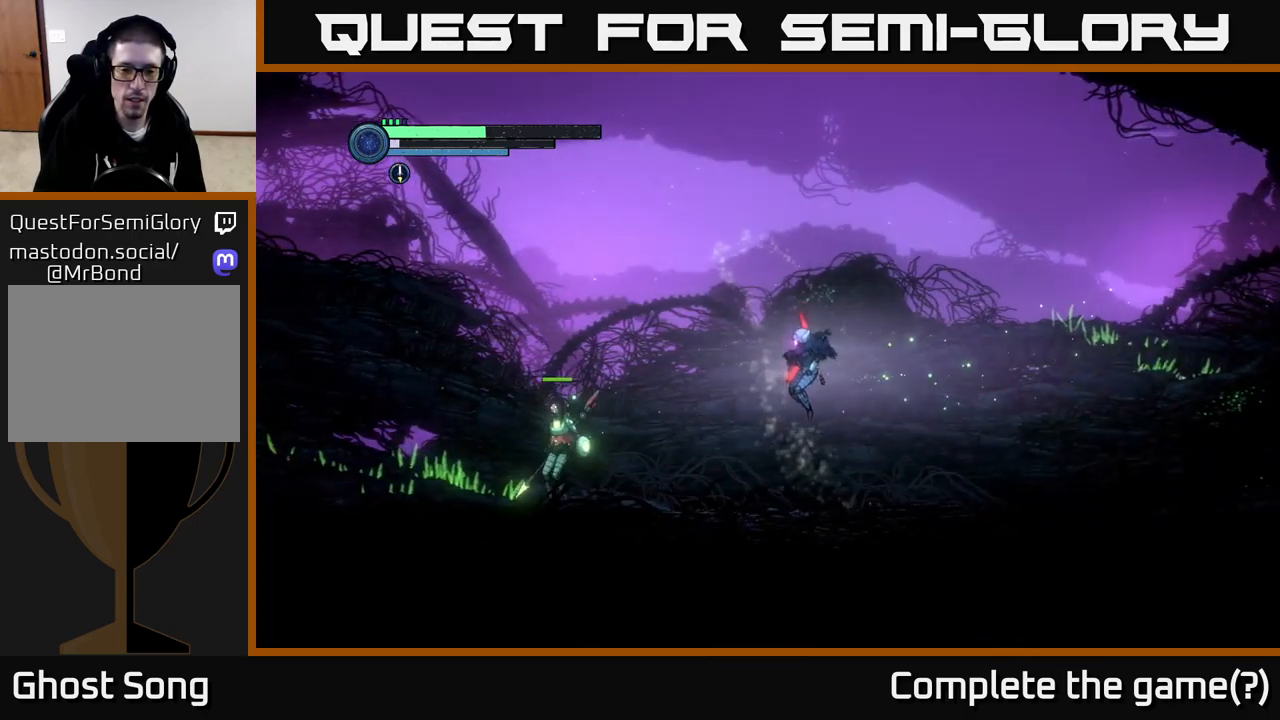
{"buttons": ["X"], "left_stick": "center", "right_stick": "center", "events": [[167, "X", "down"], [200, "left_stick", "center"], [333, "X", "up"], [417, "X", "down"]]}
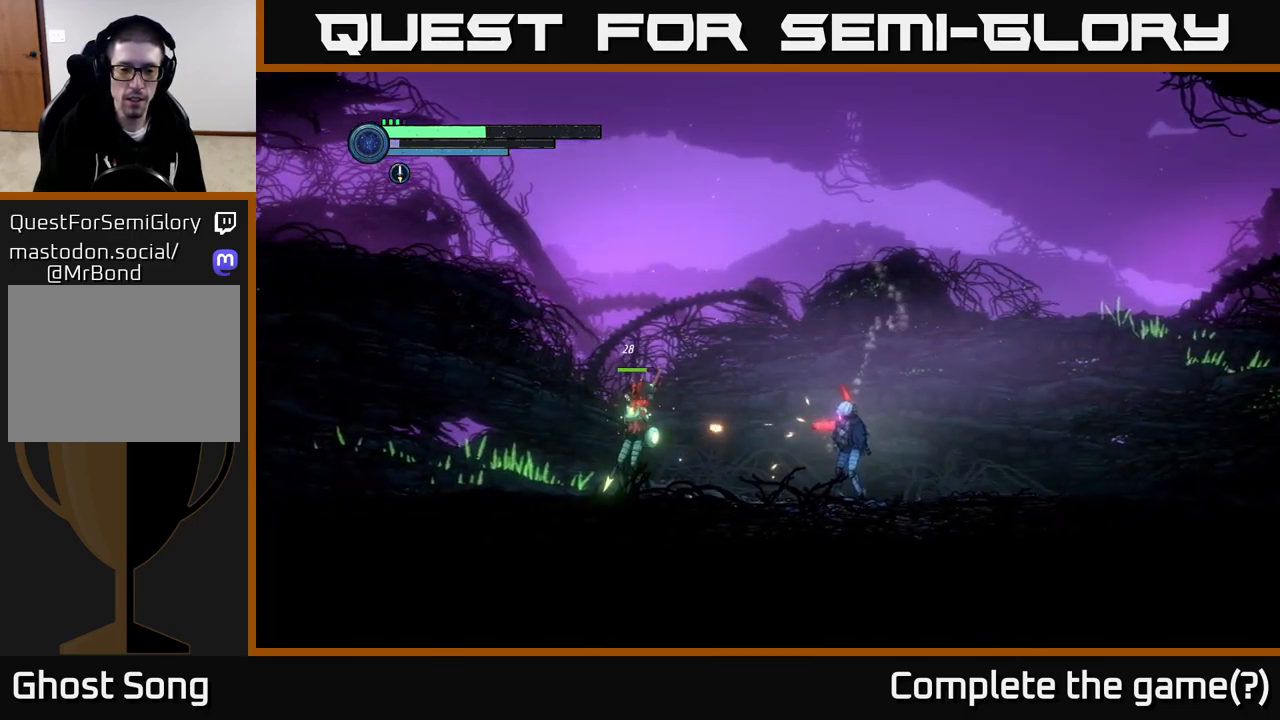
{"buttons": ["X"], "left_stick": "center", "right_stick": "center", "events": [[50, "X", "up"], [183, "X", "down"], [333, "X", "up"], [450, "X", "down"]]}
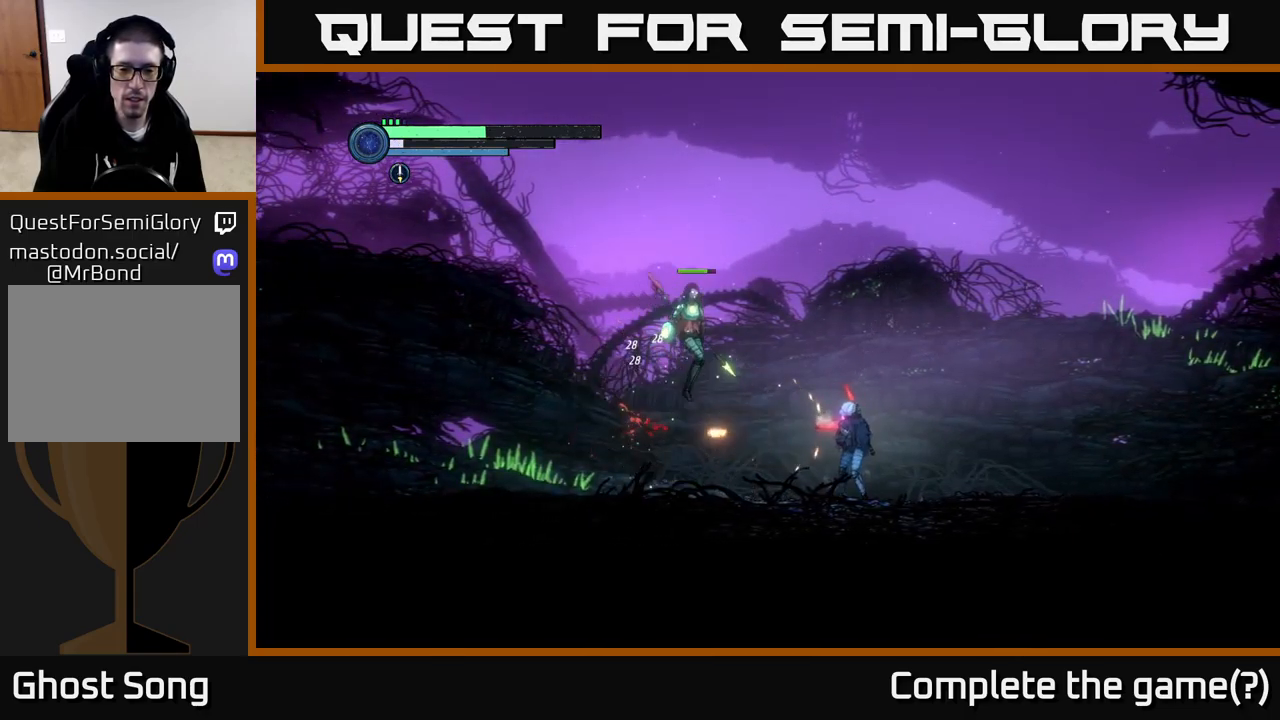
{"buttons": [], "left_stick": "left", "right_stick": "center", "events": [[67, "X", "up"], [83, "left_stick", "right"], [350, "left_stick", "left"]]}
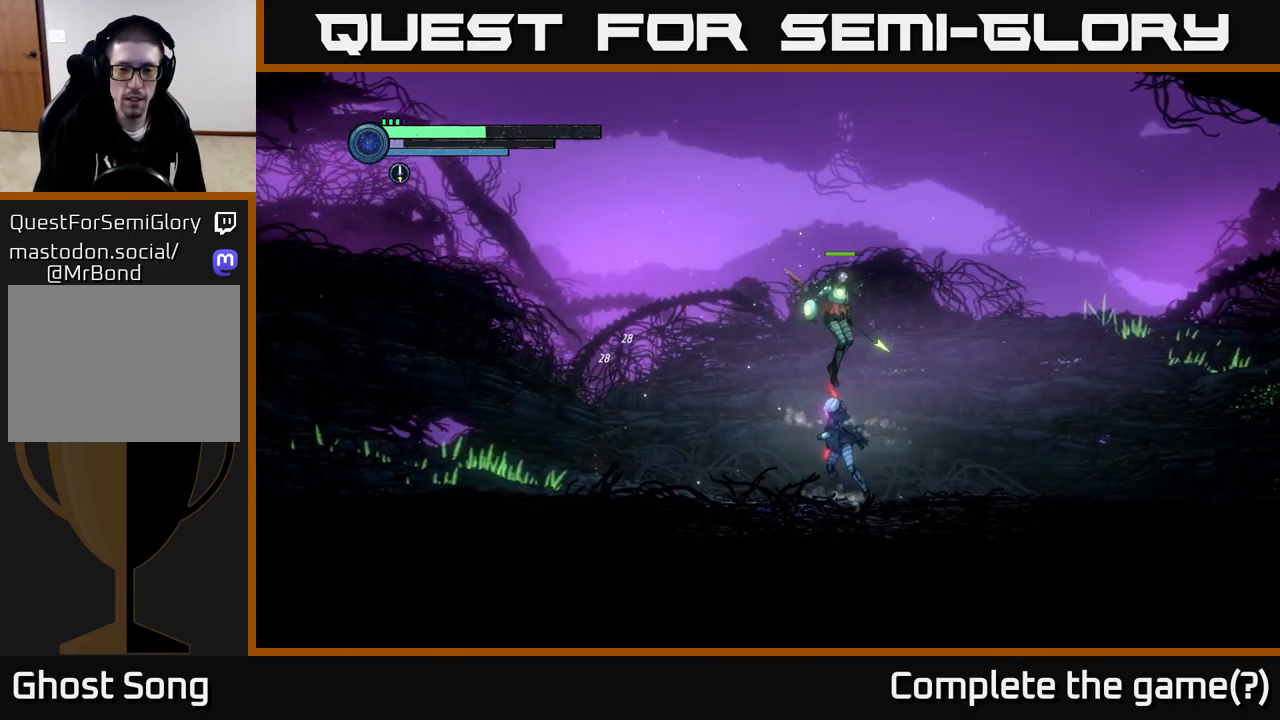
{"buttons": [], "left_stick": "left", "right_stick": "center", "events": []}
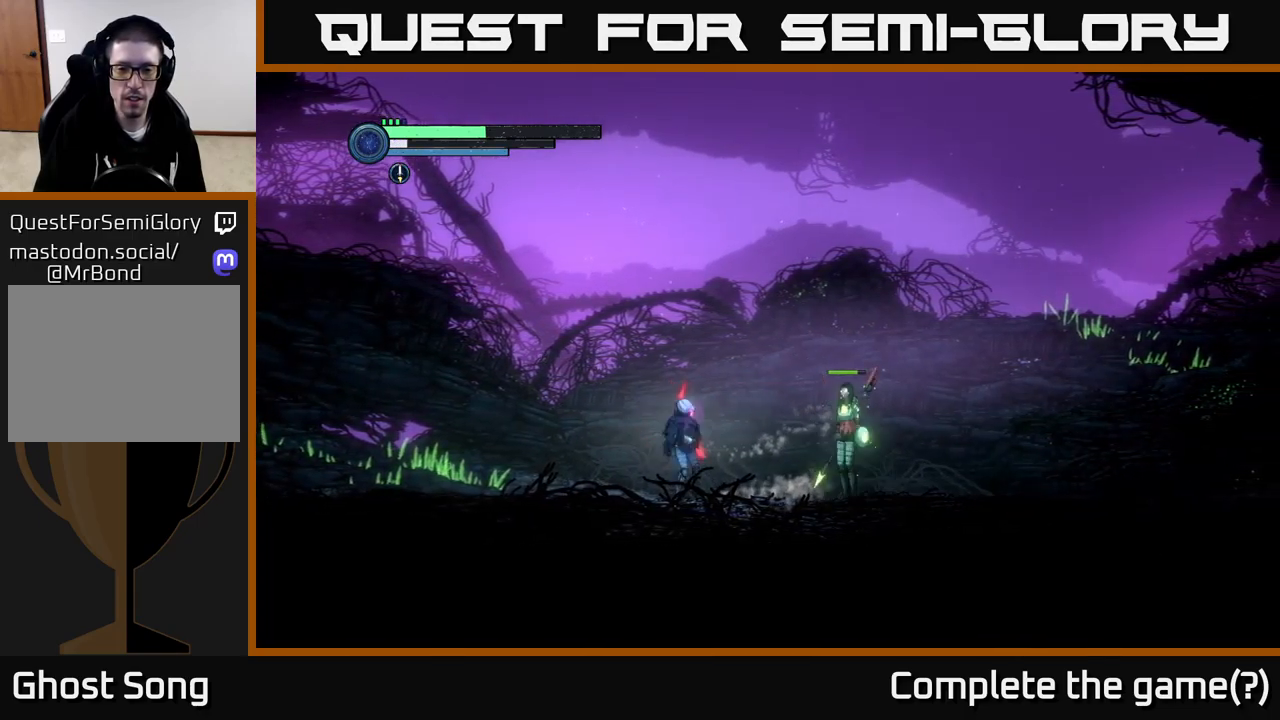
{"buttons": [], "left_stick": "left", "right_stick": "center", "events": [[17, "left_stick", "right"], [67, "Y", "down"], [150, "Y", "up"], [150, "left_stick", "left"]]}
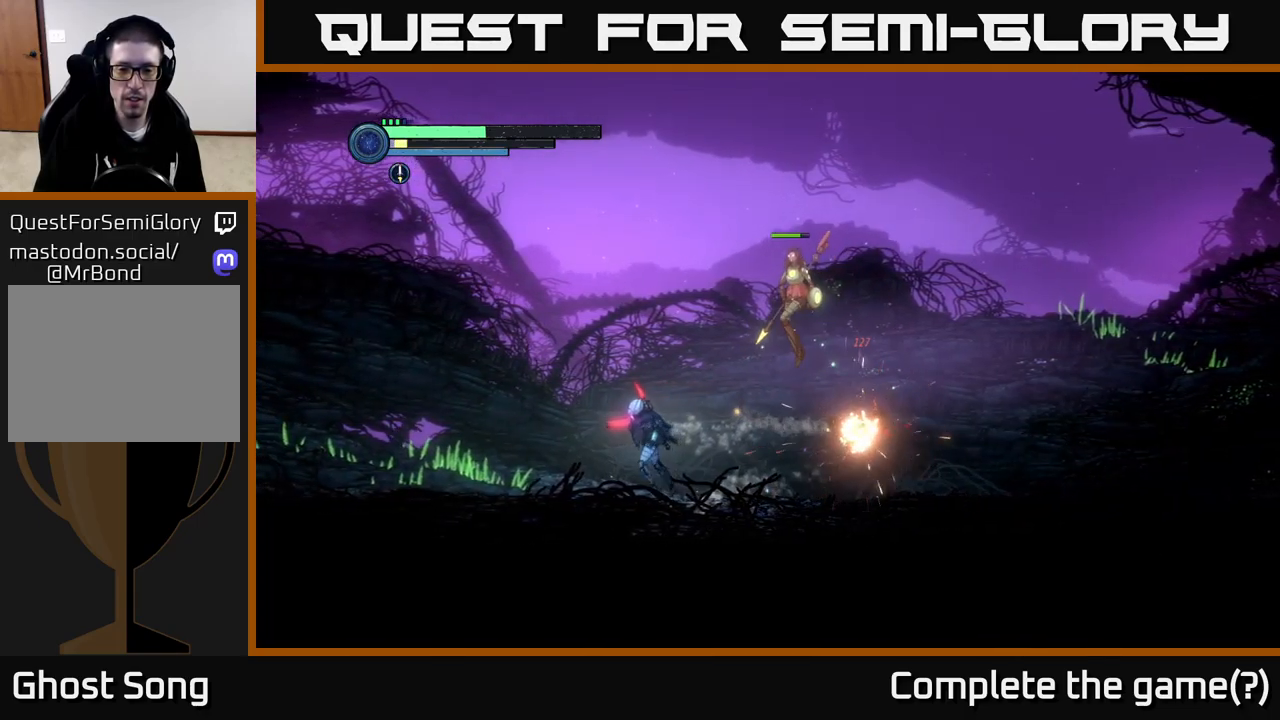
{"buttons": [], "left_stick": "right", "right_stick": "center", "events": [[283, "left_stick", "right"]]}
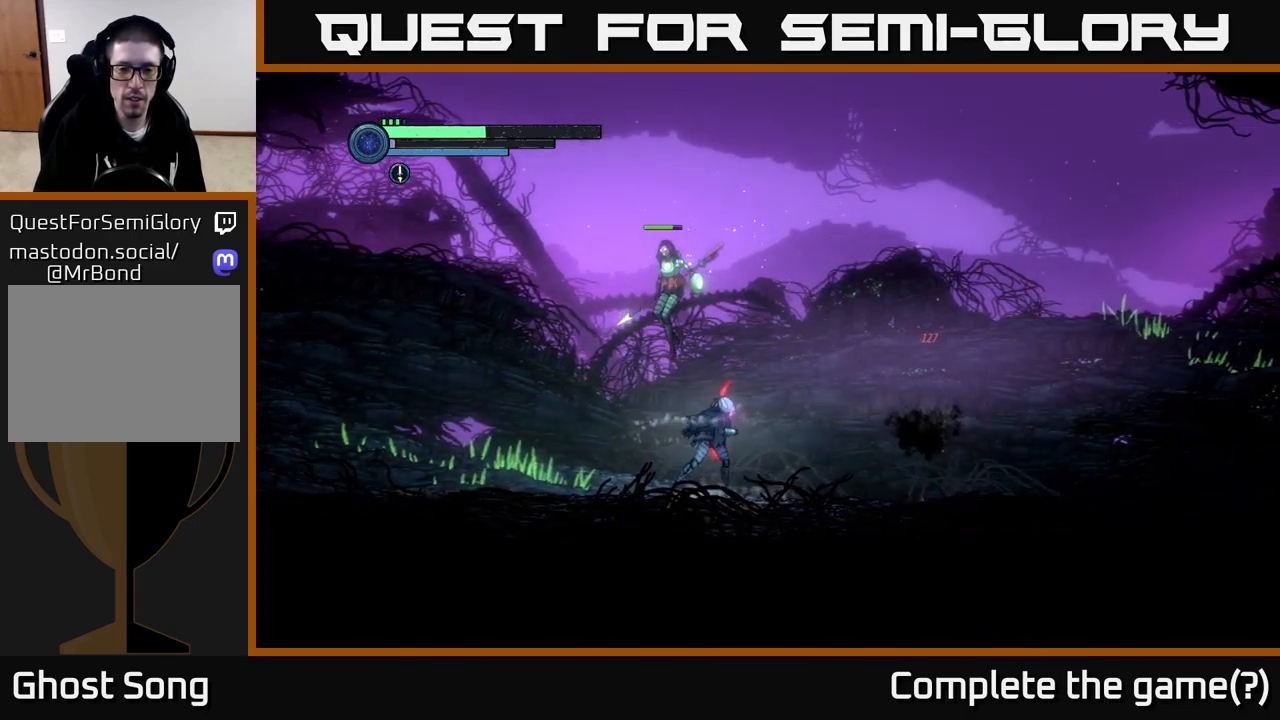
{"buttons": [], "left_stick": "right", "right_stick": "center", "events": [[284, "left_stick", "left"], [367, "Y", "down"], [434, "Y", "up"], [434, "left_stick", "right"]]}
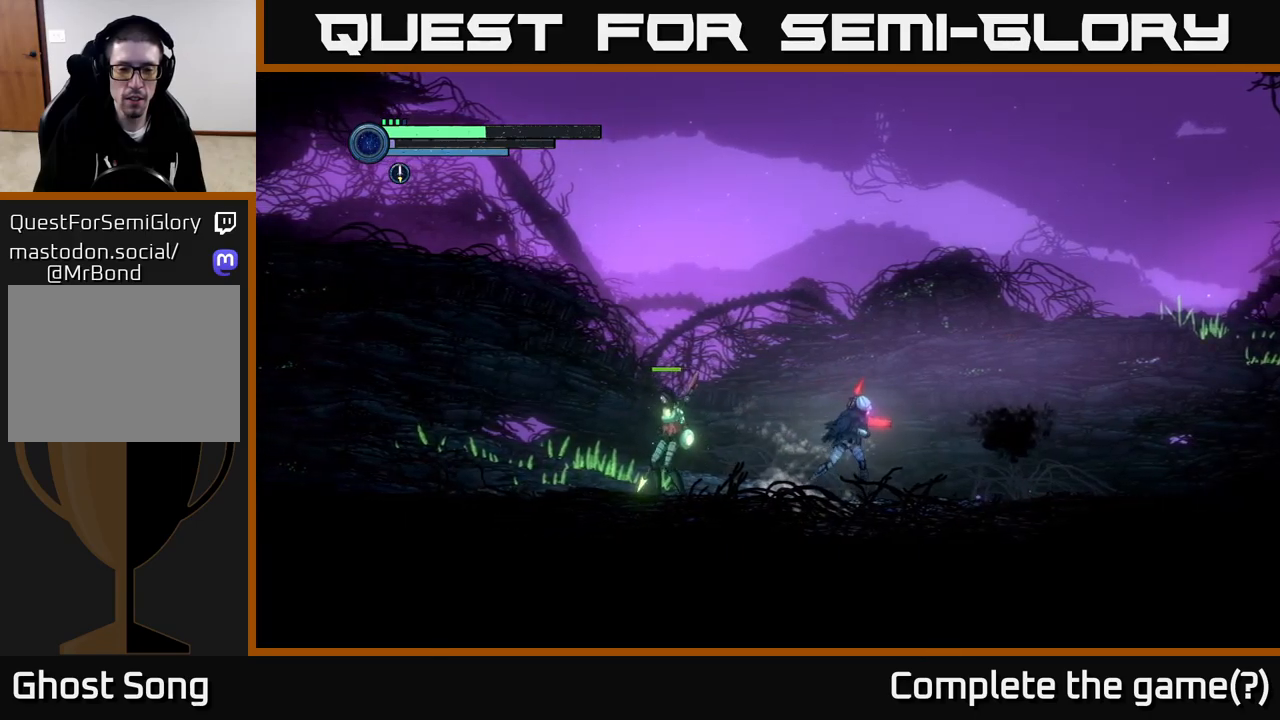
{"buttons": [], "left_stick": "right", "right_stick": "center", "events": []}
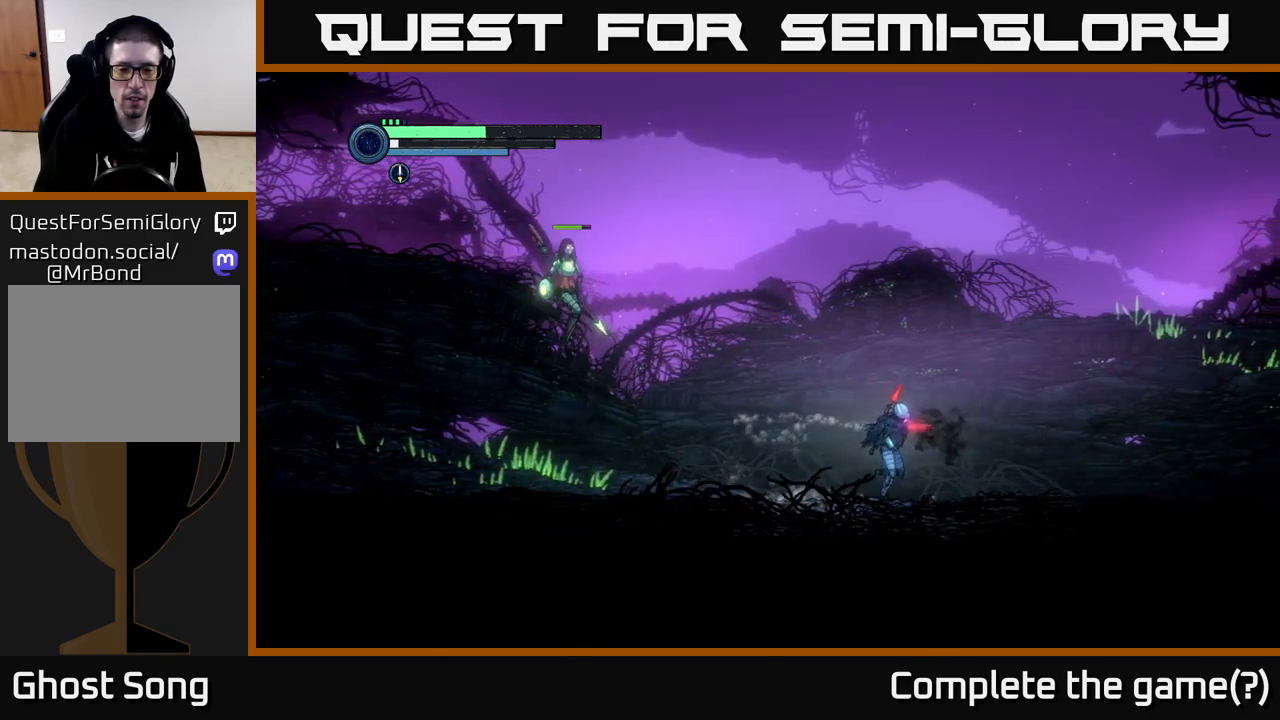
{"buttons": [], "left_stick": "right", "right_stick": "center", "events": [[67, "A", "down"], [317, "A", "up"]]}
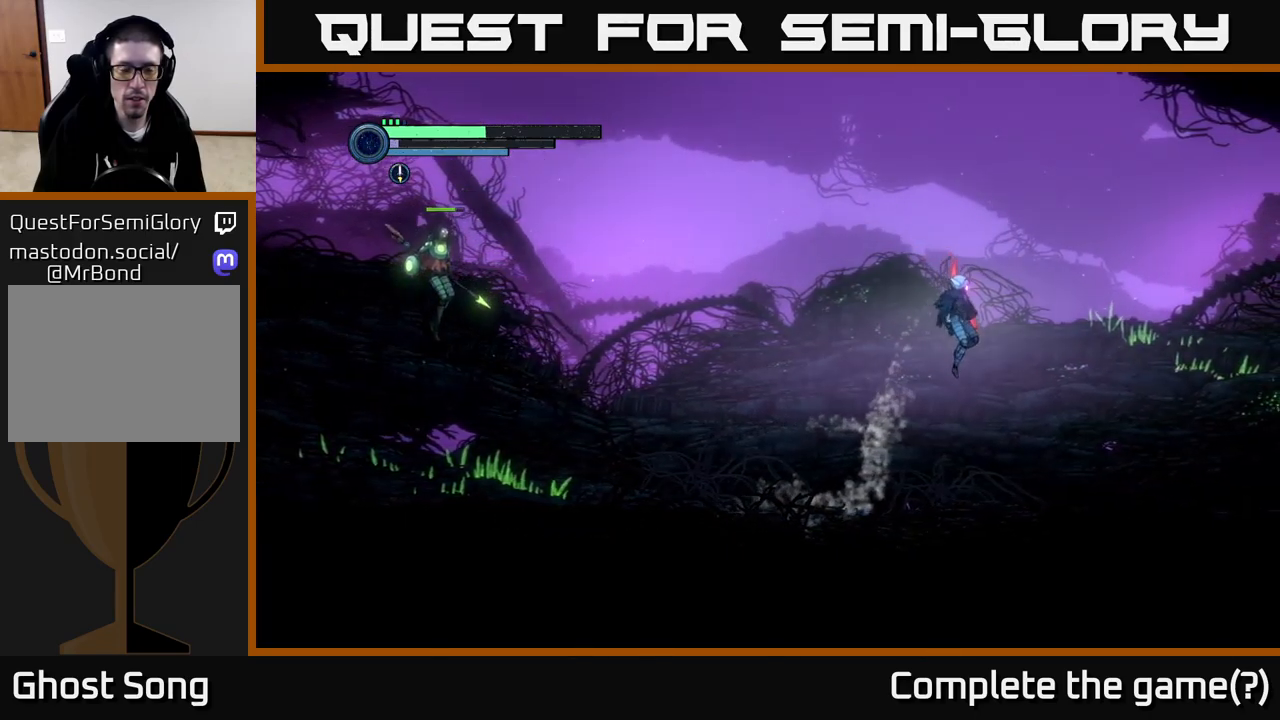
{"buttons": [], "left_stick": "center", "right_stick": "center", "events": [[134, "left_stick", "left"], [467, "left_stick", "center"]]}
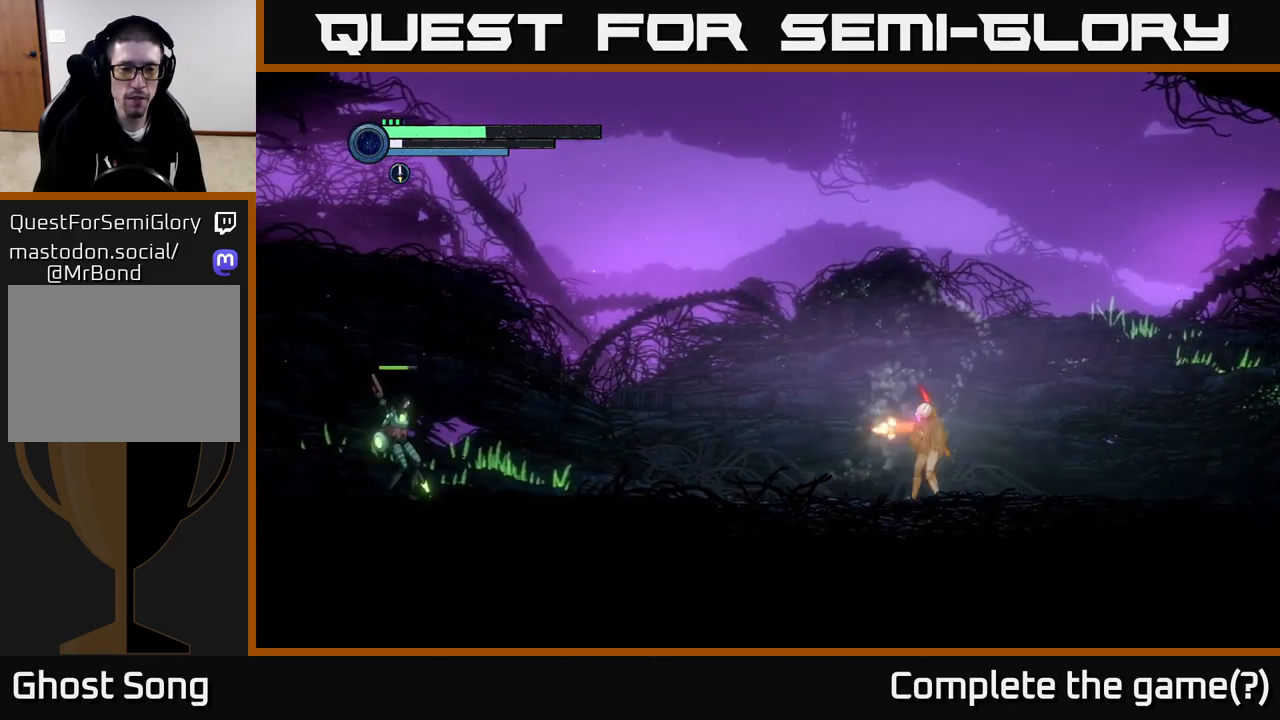
{"buttons": [], "left_stick": "center", "right_stick": "center", "events": [[34, "X", "down"], [200, "X", "up"]]}
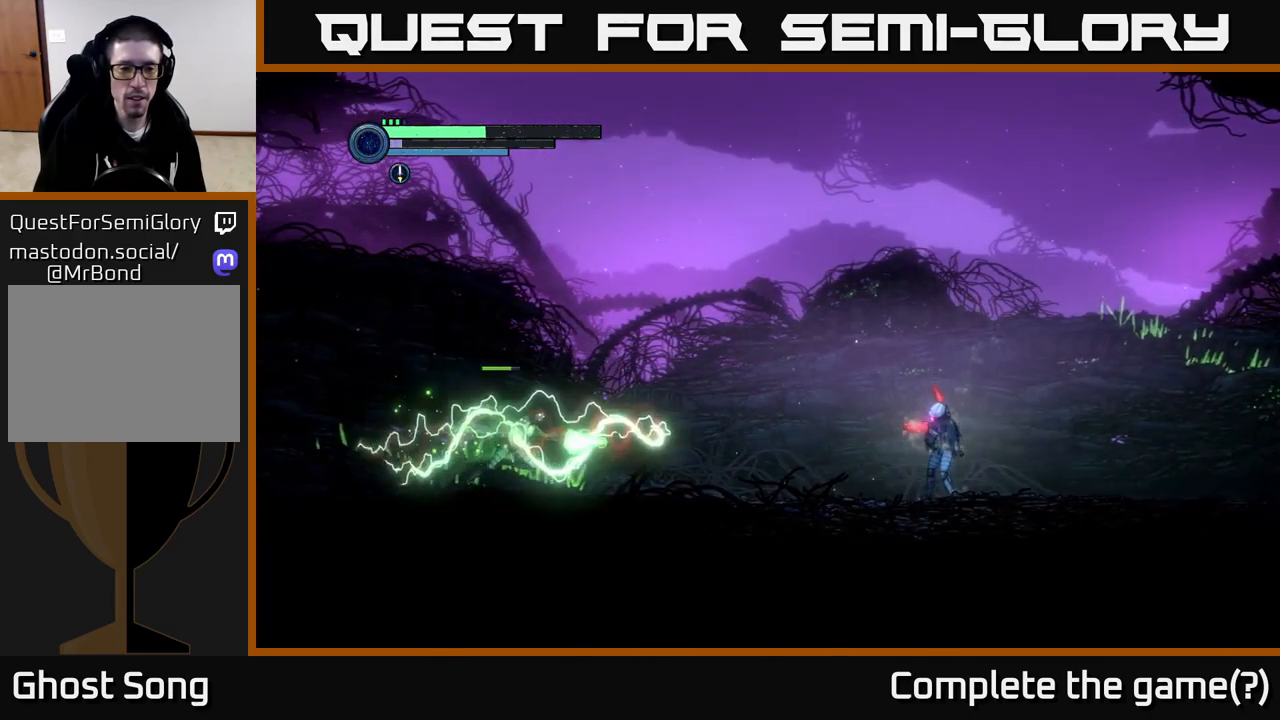
{"buttons": ["A"], "left_stick": "left", "right_stick": "center", "events": [[84, "left_stick", "right"], [134, "A", "down"], [434, "left_stick", "left"]]}
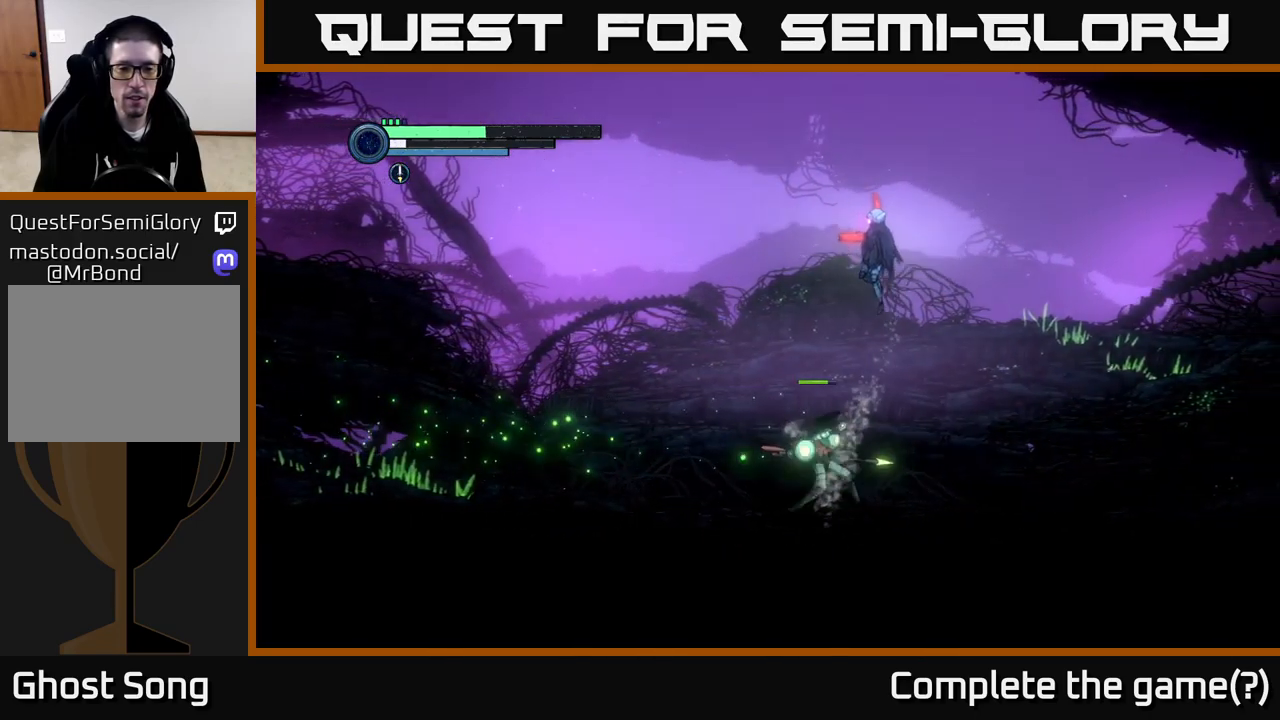
{"buttons": [], "left_stick": "left", "right_stick": "center", "events": [[167, "A", "up"]]}